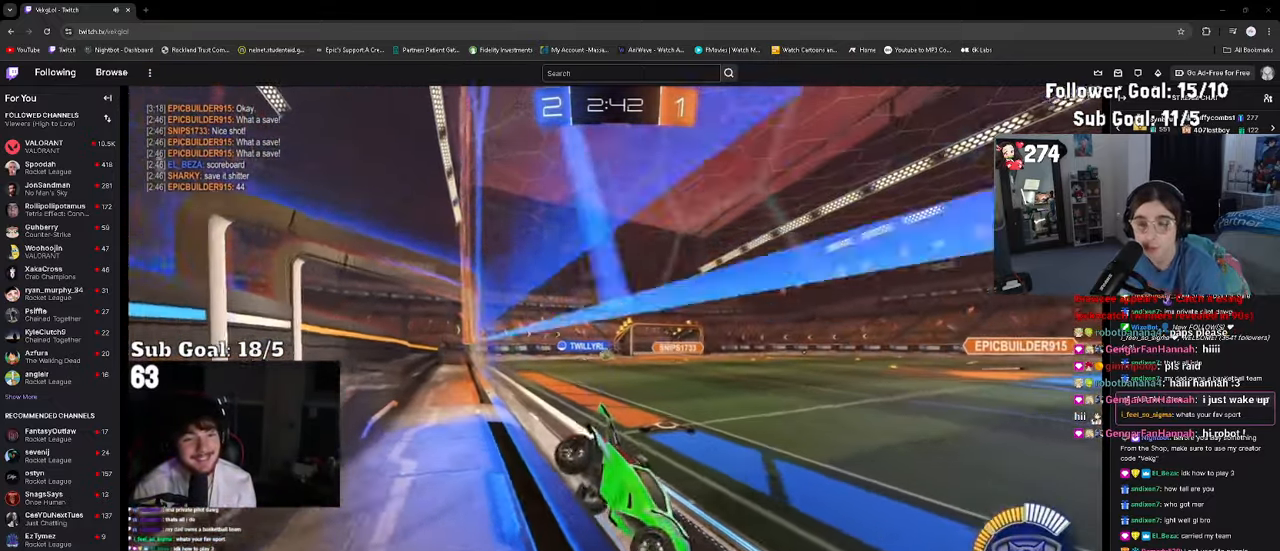
Gameplay with a controller (PlayStation layout); each line is a JSON object with the inputs held at the frame after it (dt_ms = milliseconds from this image to that frame). "events" lists button and stick changes between this image and that frame as [ms after this image, input, new state], when the widget could be followed in between.
{"dt_ms": 500, "buttons": ["R2"], "left_stick": "left", "right_stick": "center", "events": []}
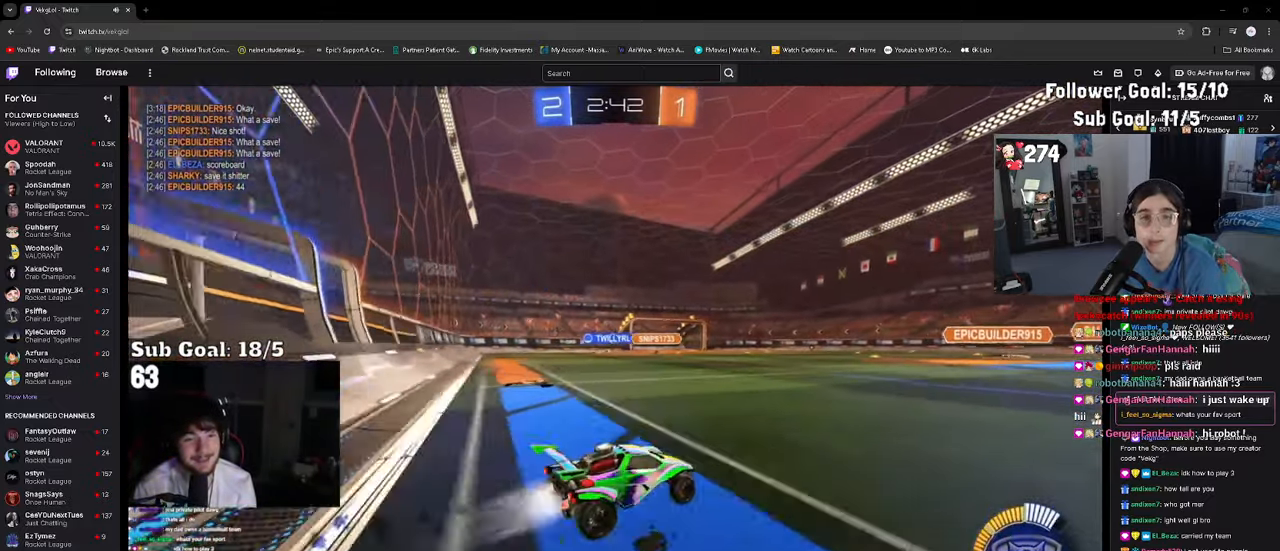
{"dt_ms": 500, "buttons": ["R2"], "left_stick": "down-left", "right_stick": "center", "events": [[17, "left_stick", "up"], [50, "CROSS", "down"], [83, "left_stick", "up-right"], [117, "CROSS", "up"], [167, "CROSS", "down"], [250, "left_stick", "down"], [283, "CROSS", "up"], [450, "left_stick", "down-left"]]}
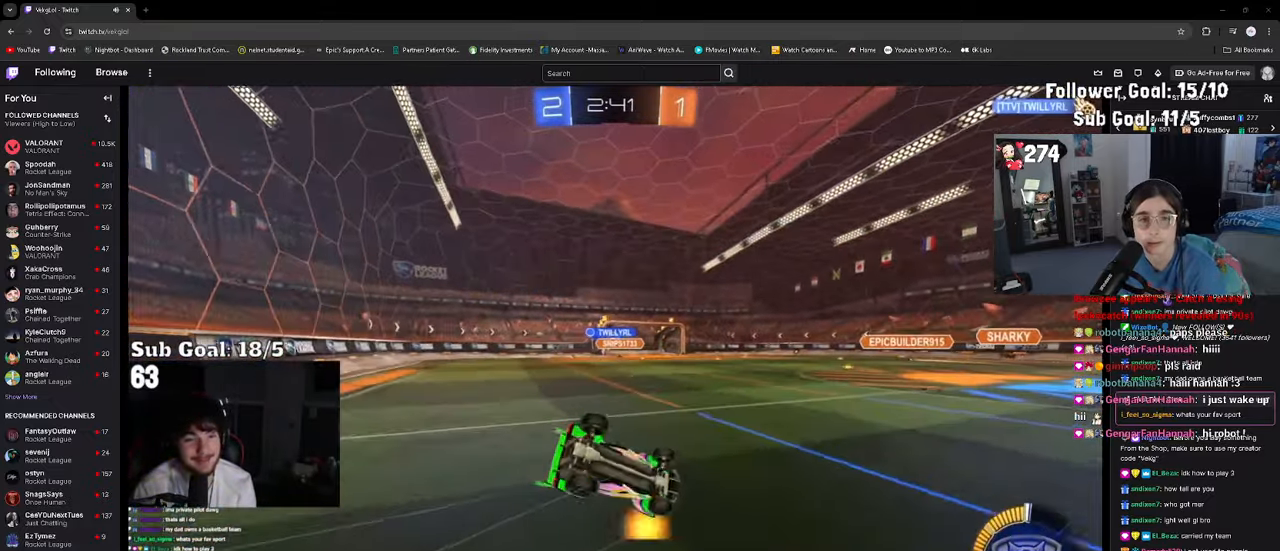
{"dt_ms": 500, "buttons": ["R2"], "left_stick": "center", "right_stick": "center", "events": [[50, "SQUARE", "down"], [167, "SQUARE", "up"], [267, "SQUARE", "down"], [317, "SQUARE", "up"], [400, "SQUARE", "down"], [483, "SQUARE", "up"], [500, "left_stick", "center"]]}
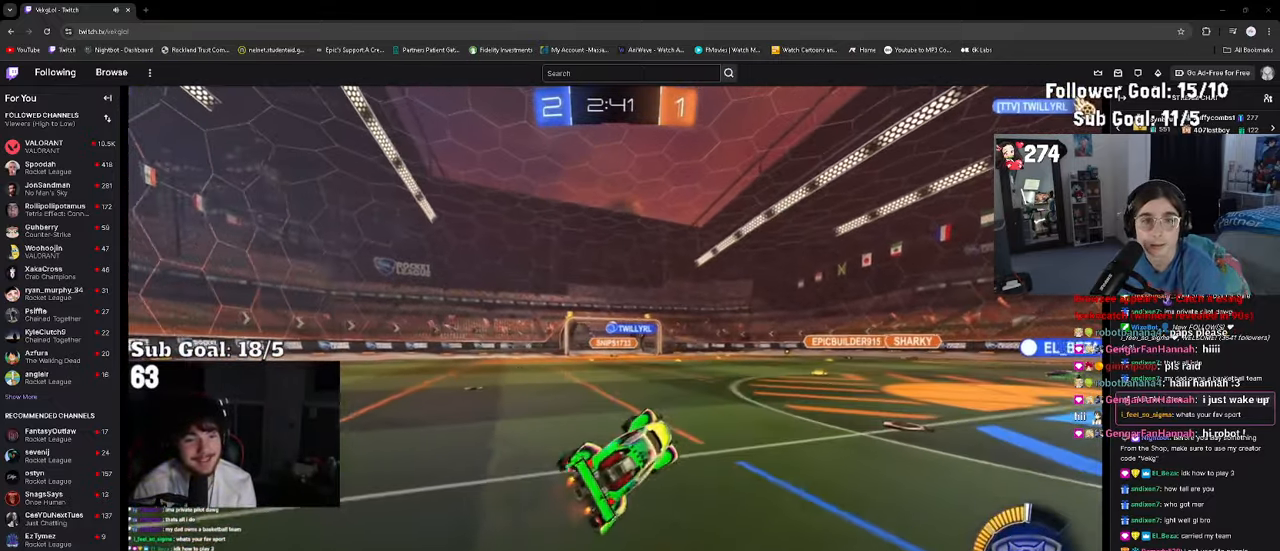
{"dt_ms": 500, "buttons": ["R2"], "left_stick": "left", "right_stick": "center", "events": [[433, "left_stick", "left"]]}
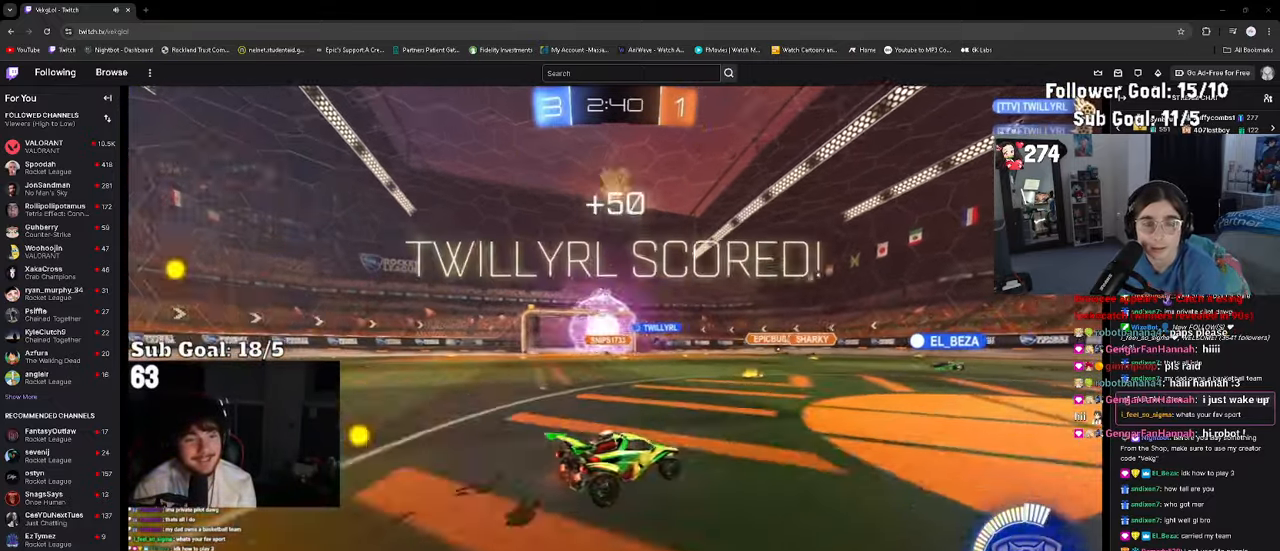
{"dt_ms": 500, "buttons": ["R2"], "left_stick": "up-left", "right_stick": "center", "events": [[267, "left_stick", "up-left"], [350, "TRIANGLE", "down"], [434, "TRIANGLE", "up"]]}
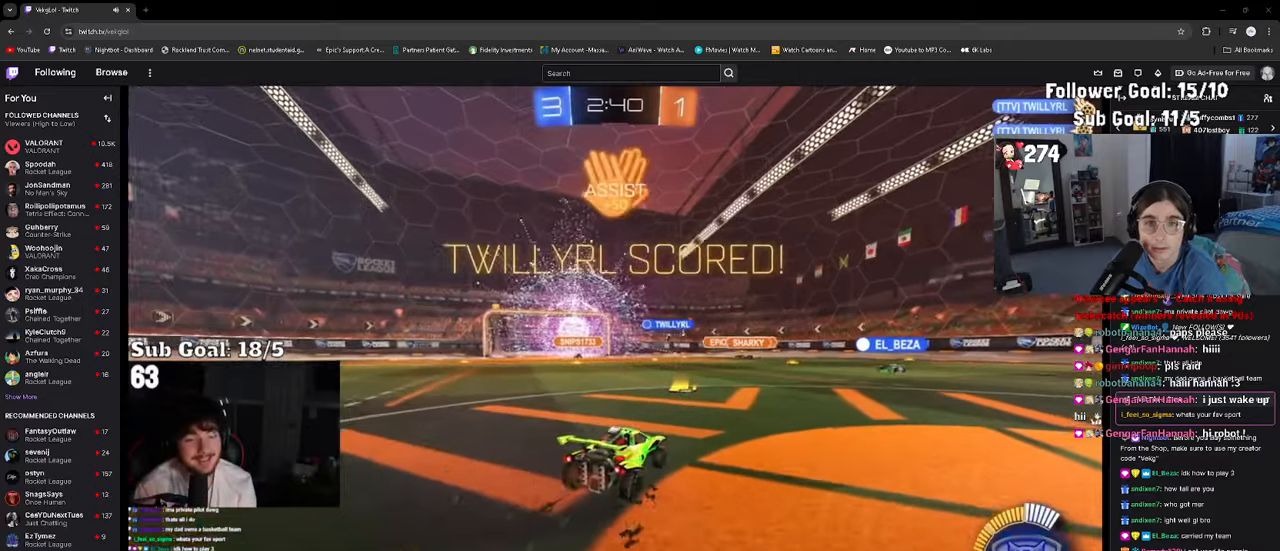
{"dt_ms": 500, "buttons": ["R2"], "left_stick": "up-left", "right_stick": "center", "events": [[84, "SQUARE", "down"], [150, "SQUARE", "up"]]}
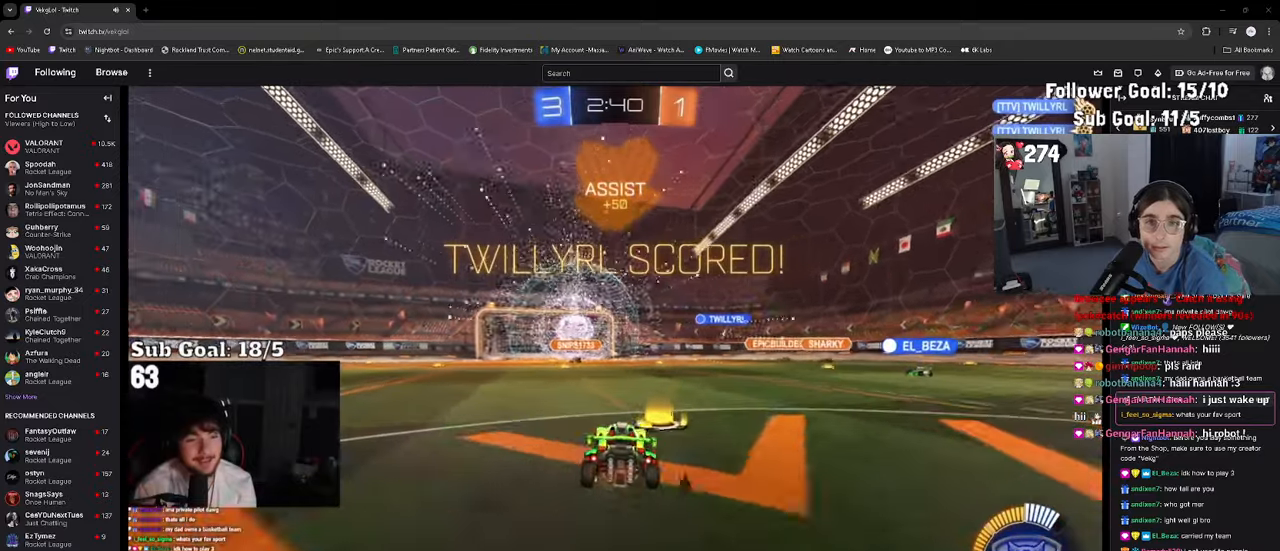
{"dt_ms": 500, "buttons": ["R2"], "left_stick": "right", "right_stick": "center", "events": [[134, "CROSS", "down"], [134, "left_stick", "down-left"], [200, "left_stick", "down-right"], [300, "CROSS", "up"], [300, "left_stick", "center"], [350, "CROSS", "down"], [384, "left_stick", "right"], [500, "CROSS", "up"]]}
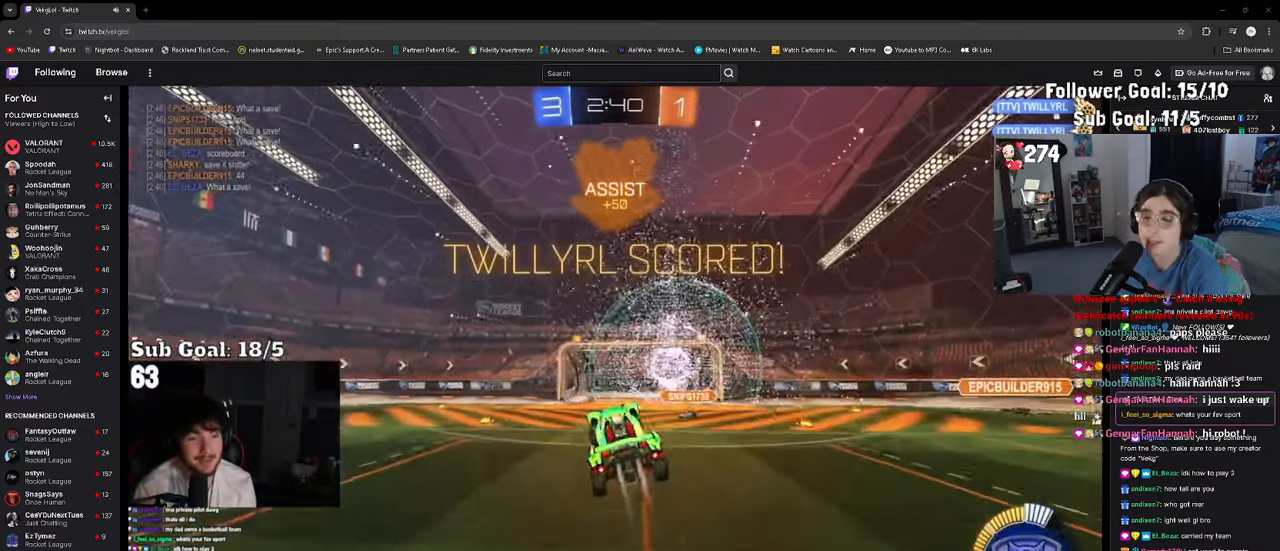
{"dt_ms": 500, "buttons": [], "left_stick": "right", "right_stick": "center", "events": [[300, "R2", "up"]]}
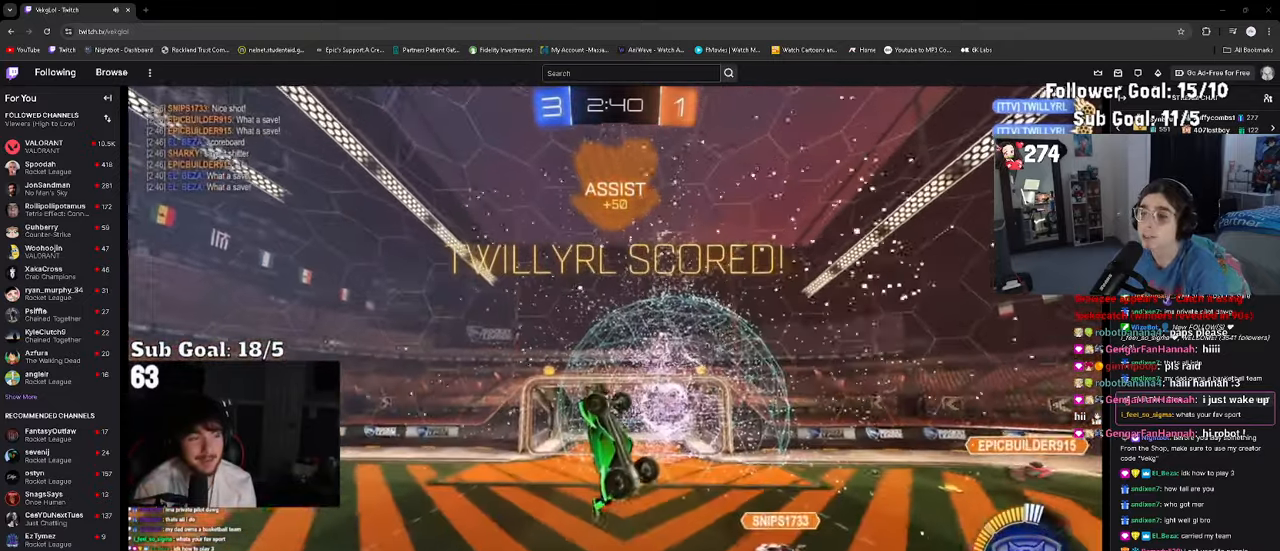
{"dt_ms": 500, "buttons": [], "left_stick": "up-left", "right_stick": "center", "events": [[300, "left_stick", "up-right"], [467, "left_stick", "up-left"]]}
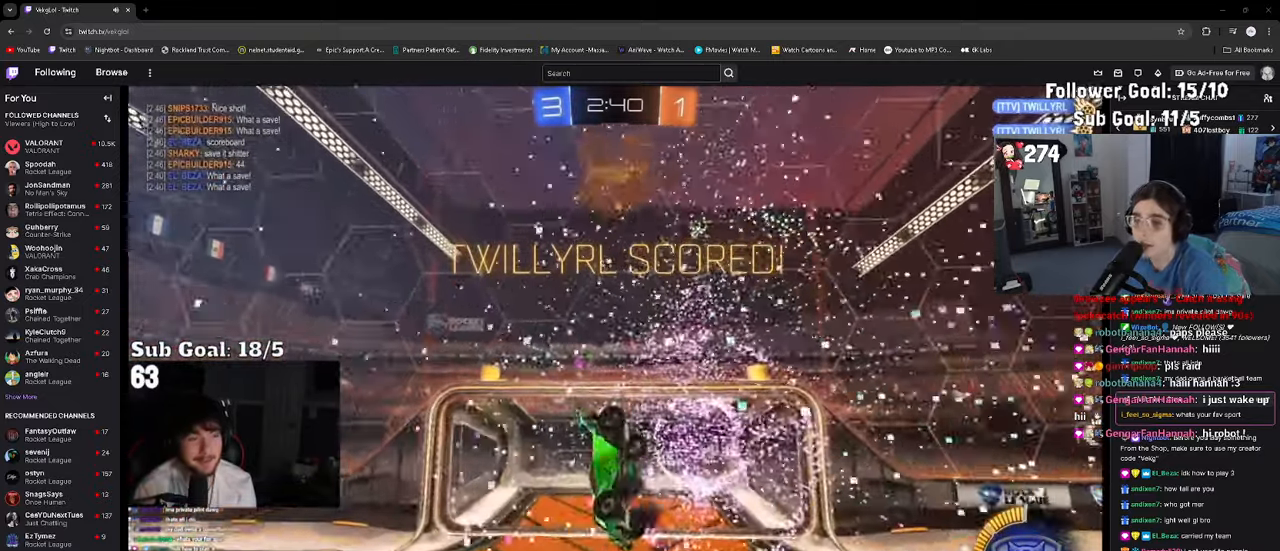
{"dt_ms": 500, "buttons": [], "left_stick": "center", "right_stick": "center"}
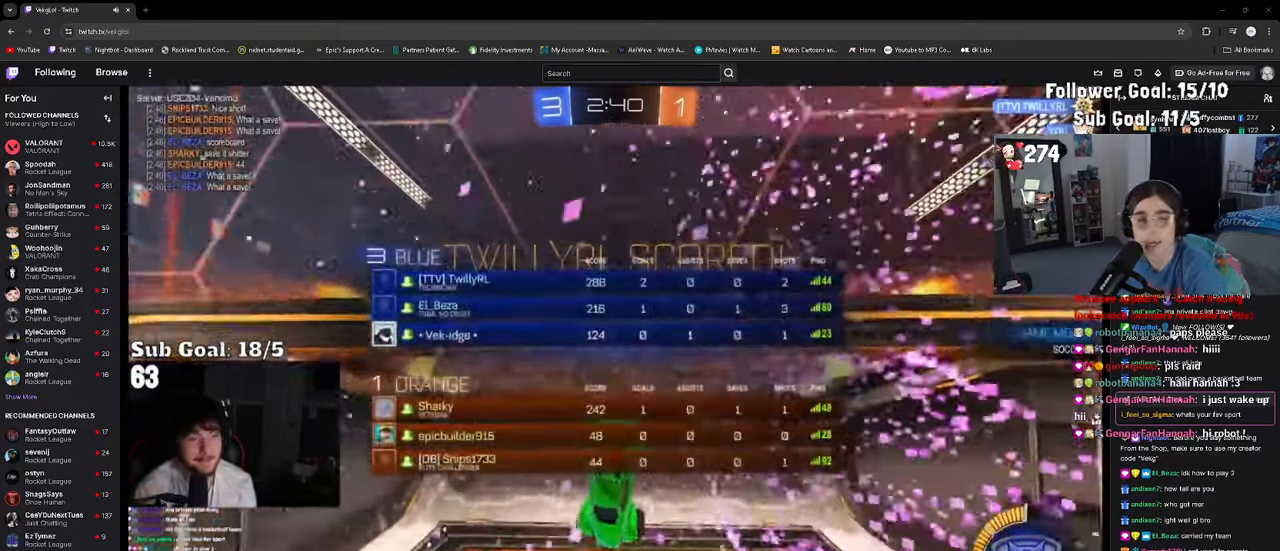
{"dt_ms": 500, "buttons": ["R2"], "left_stick": "center", "right_stick": "center", "events": [[267, "R2", "down"], [267, "left_stick", "left"], [367, "left_stick", "center"]]}
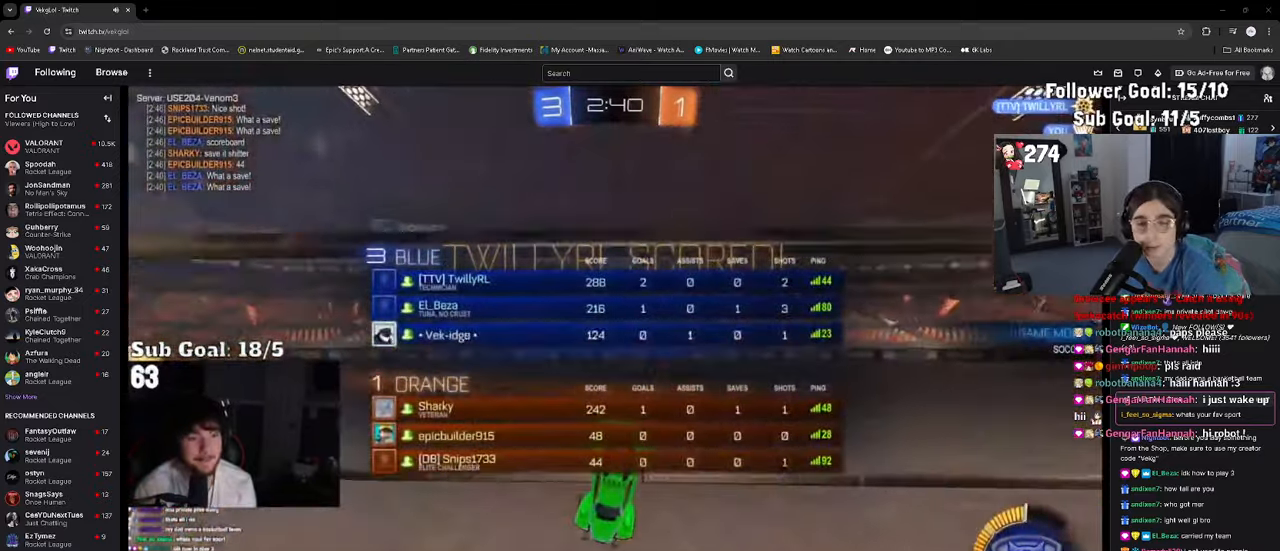
{"dt_ms": 500, "buttons": ["CIRCLE", "R2"], "left_stick": "center", "right_stick": "center", "events": [[117, "CIRCLE", "down"], [117, "TRIANGLE", "down"], [200, "TRIANGLE", "up"], [317, "TRIANGLE", "down"], [417, "TRIANGLE", "up"]]}
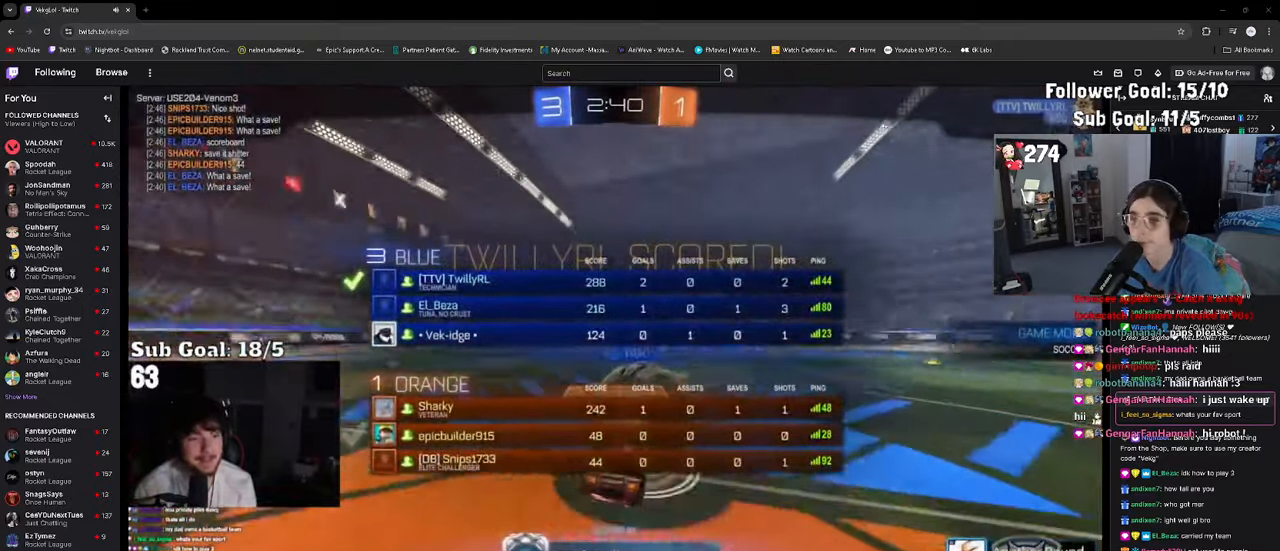
{"dt_ms": 1000, "buttons": ["CIRCLE", "R2"], "left_stick": "center", "right_stick": "center"}
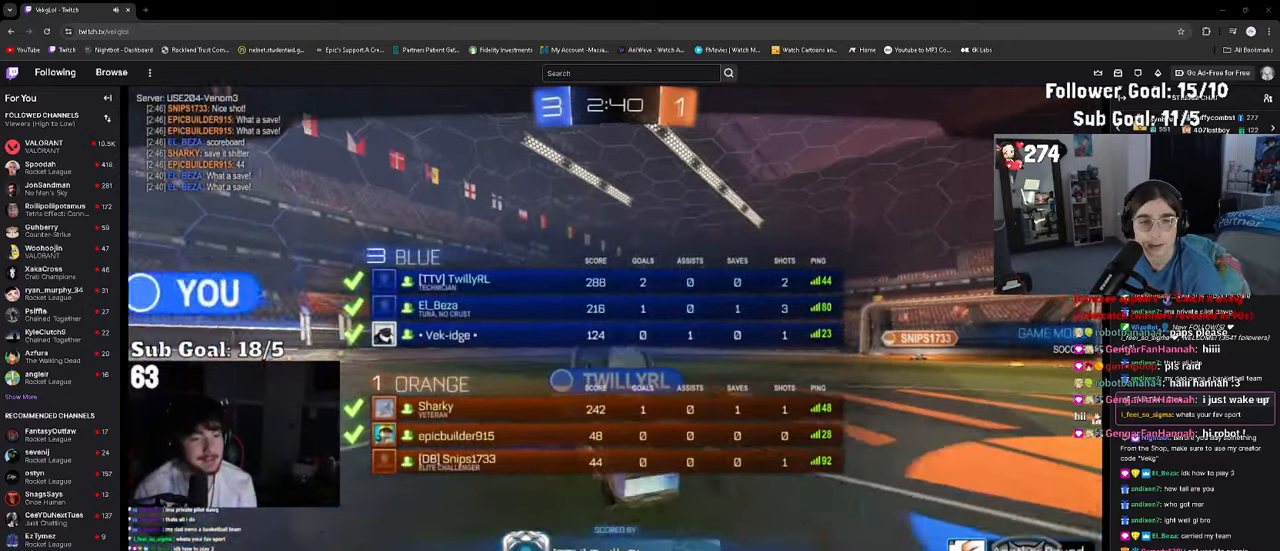
{"dt_ms": 500, "buttons": ["CIRCLE", "R2"], "left_stick": "center", "right_stick": "center", "events": [[284, "CIRCLE", "up"], [384, "CIRCLE", "down"]]}
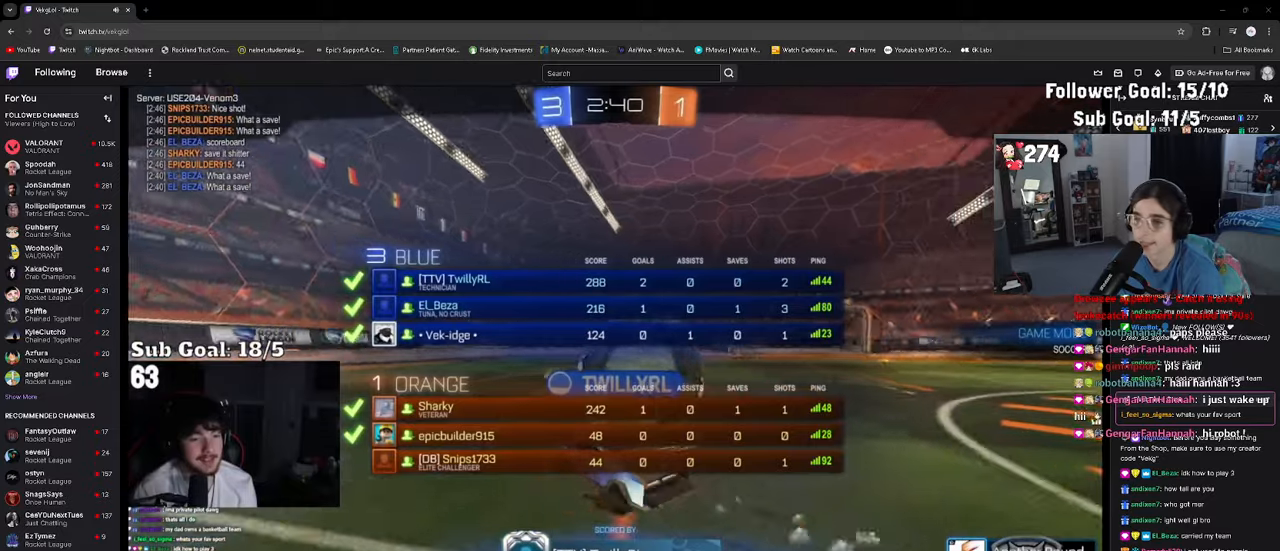
{"dt_ms": 500, "buttons": ["CIRCLE", "R2"], "left_stick": "center", "right_stick": "center", "events": []}